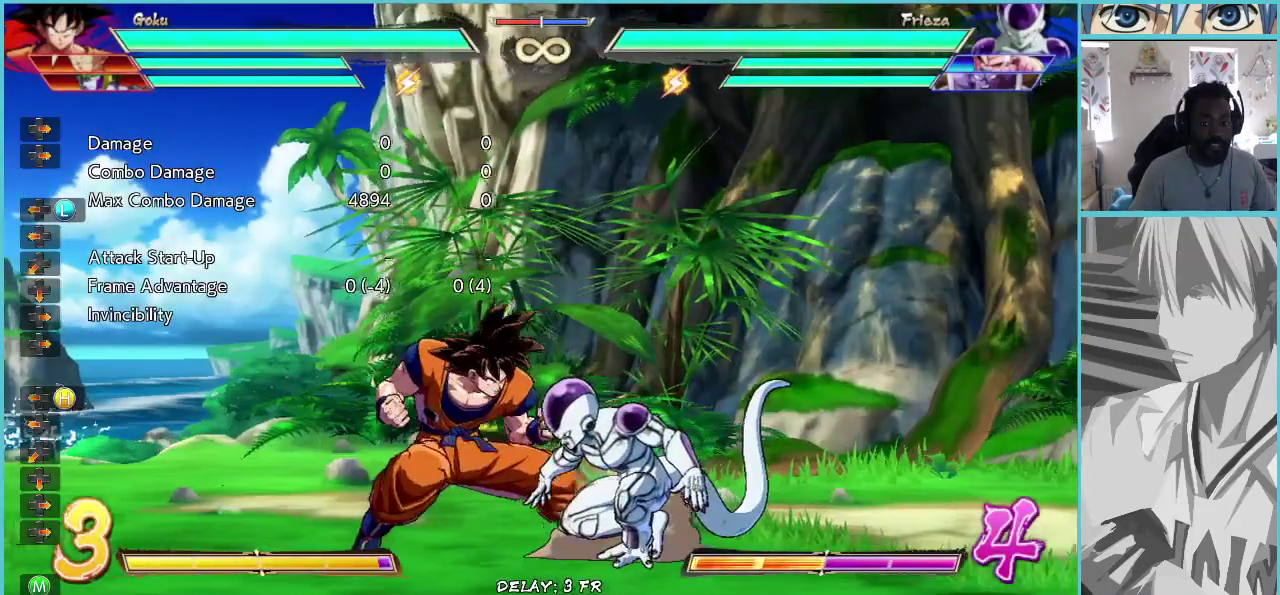
Gameplay with a controller (PlayStation layout); each line is a JSON object with the inputs held at the frame after it (dt_ms = milliseconds from this image to that frame). "events" lists button and stick changes between this image and that frame as [ms after this image, input, new state], when the widget could be followed in between. Not read: L3 R3.
{"dt_ms": 300, "buttons": ["DPAD_DOWN"], "events": [[300, "DPAD_DOWN", "down"]]}
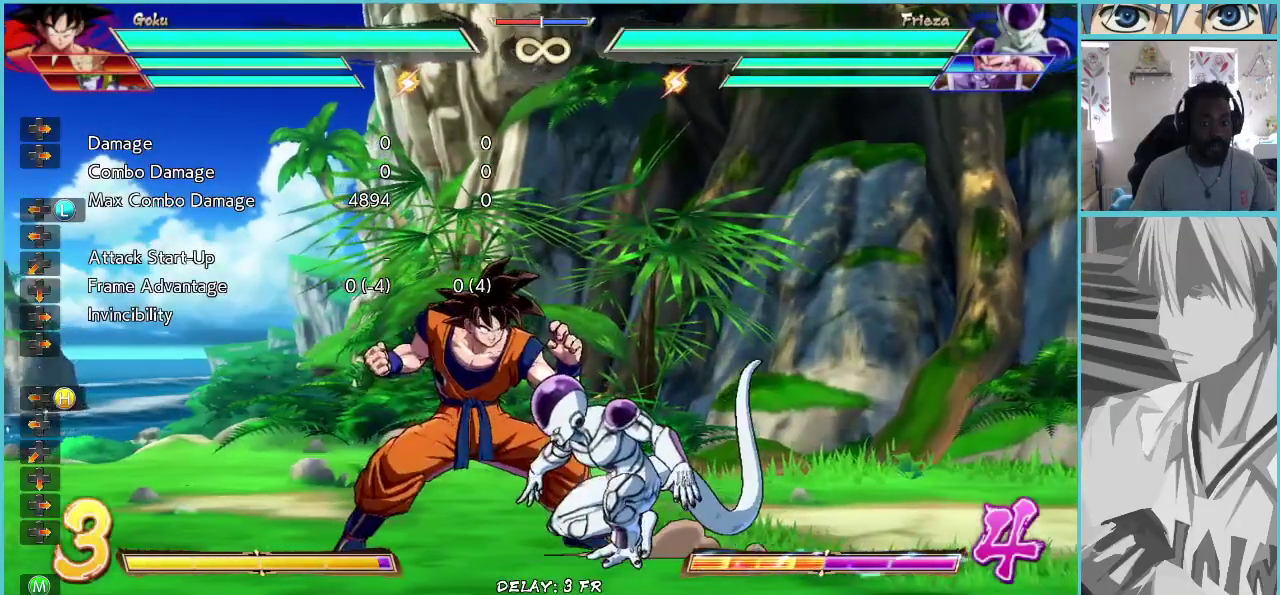
{"dt_ms": 400, "buttons": ["DPAD_UP", "DPAD_RIGHT"], "events": [[67, "DPAD_RIGHT", "down"], [117, "DPAD_DOWN", "up"], [184, "CROSS", "down"], [200, "DPAD_RIGHT", "up"], [217, "DPAD_DOWN", "down"], [267, "CROSS", "up"], [284, "DPAD_DOWN", "up"], [284, "DPAD_UP", "down"], [300, "DPAD_RIGHT", "down"]]}
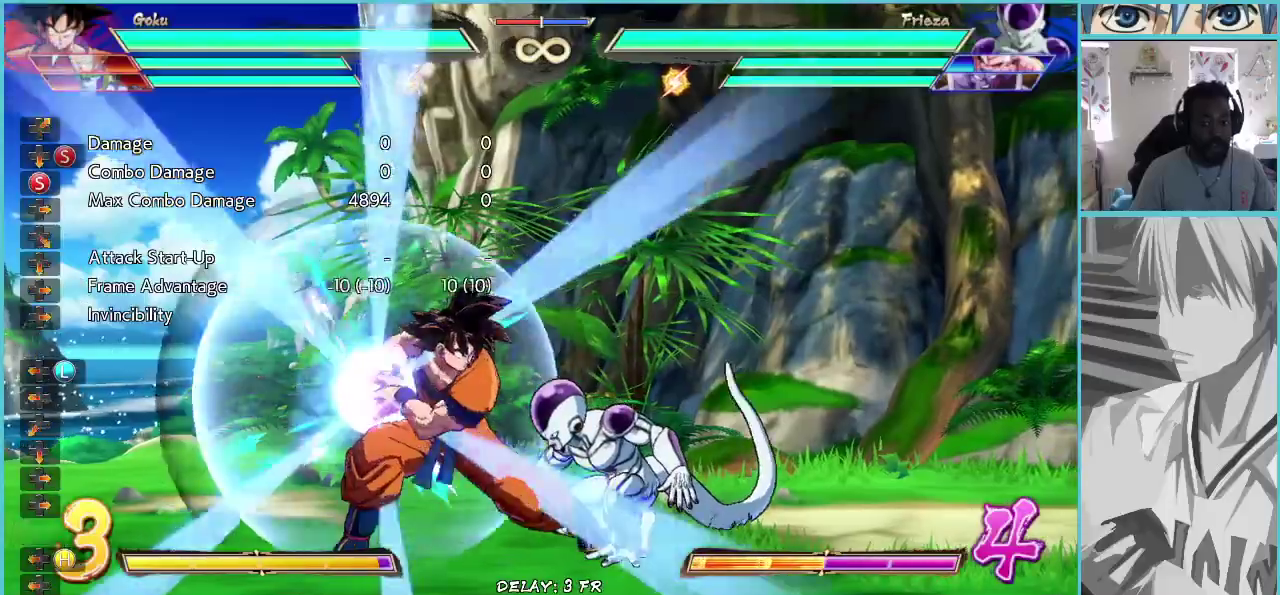
{"dt_ms": 500, "buttons": [], "events": [[167, "DPAD_RIGHT", "up"], [167, "DPAD_UP", "up"], [250, "CROSS", "down"], [267, "R1", "down"], [317, "R1", "up"], [334, "CROSS", "up"]]}
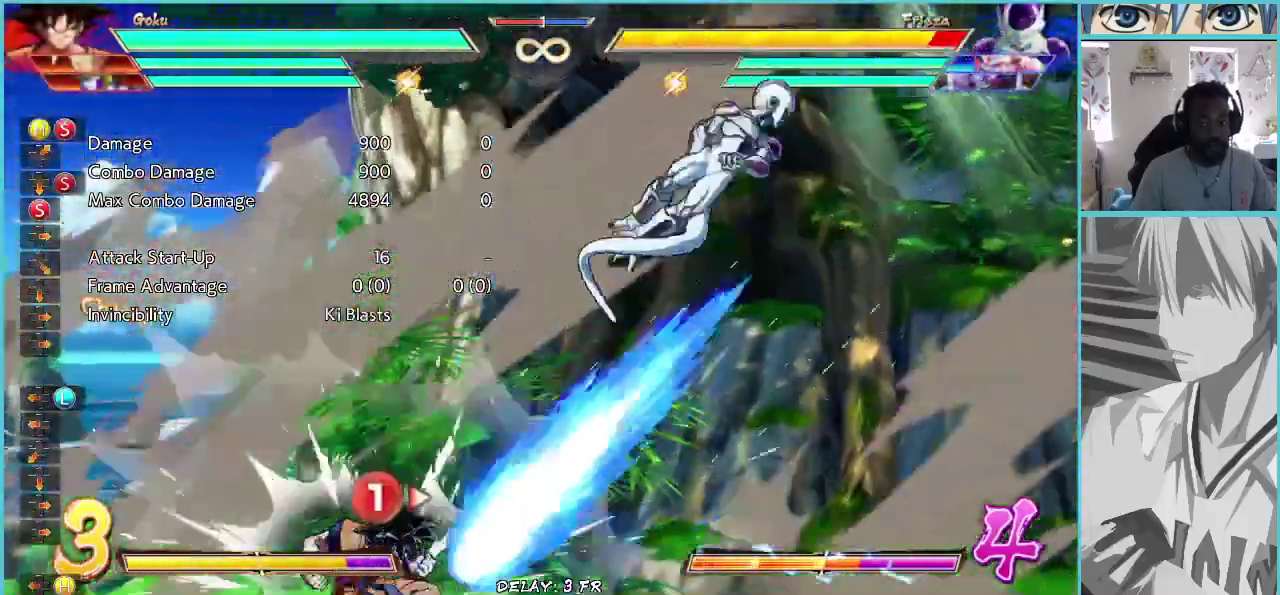
{"dt_ms": 400, "buttons": [], "events": []}
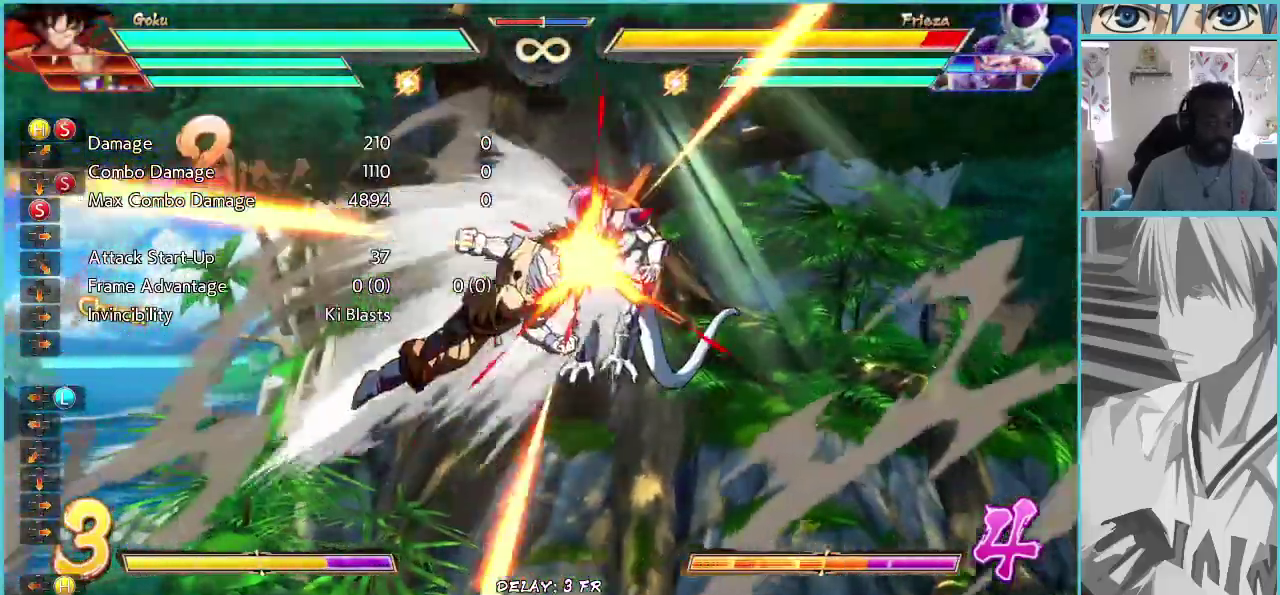
{"dt_ms": 400, "buttons": [], "events": [[100, "TRIANGLE", "down"], [184, "TRIANGLE", "up"]]}
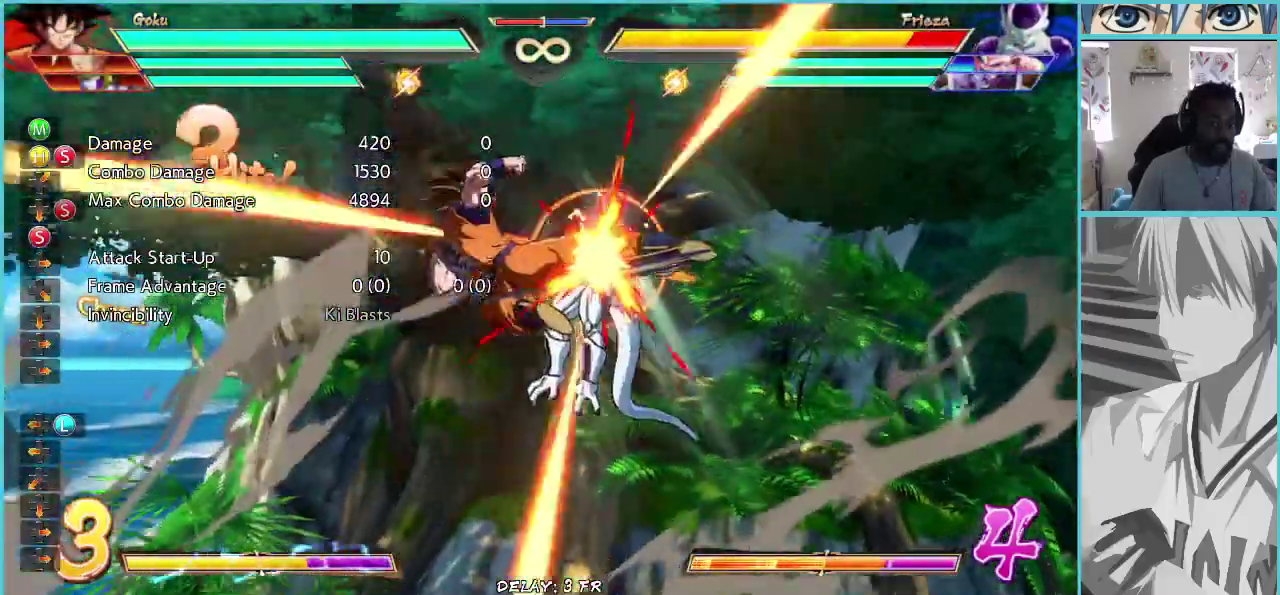
{"dt_ms": 400, "buttons": ["SQUARE"], "events": [[100, "SQUARE", "down"], [184, "SQUARE", "up"], [350, "SQUARE", "down"]]}
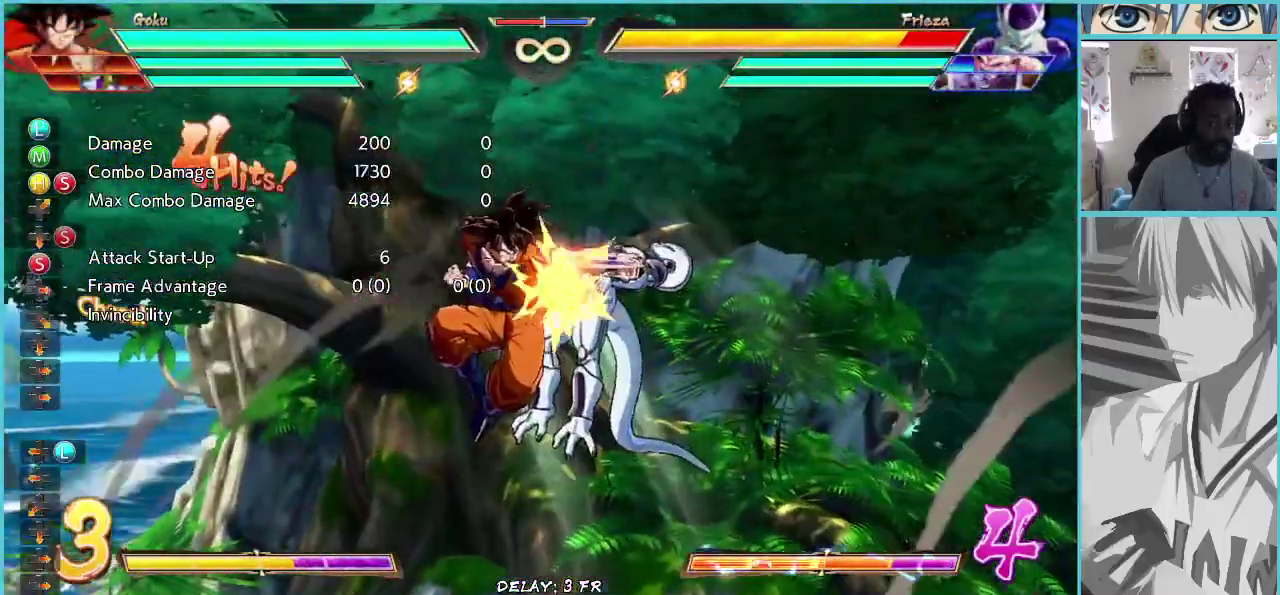
{"dt_ms": 400, "buttons": [], "events": [[34, "SQUARE", "up"], [150, "DPAD_RIGHT", "down"], [167, "DPAD_UP", "down"], [250, "SQUARE", "down"], [300, "DPAD_RIGHT", "up"], [317, "DPAD_UP", "up"], [350, "SQUARE", "up"]]}
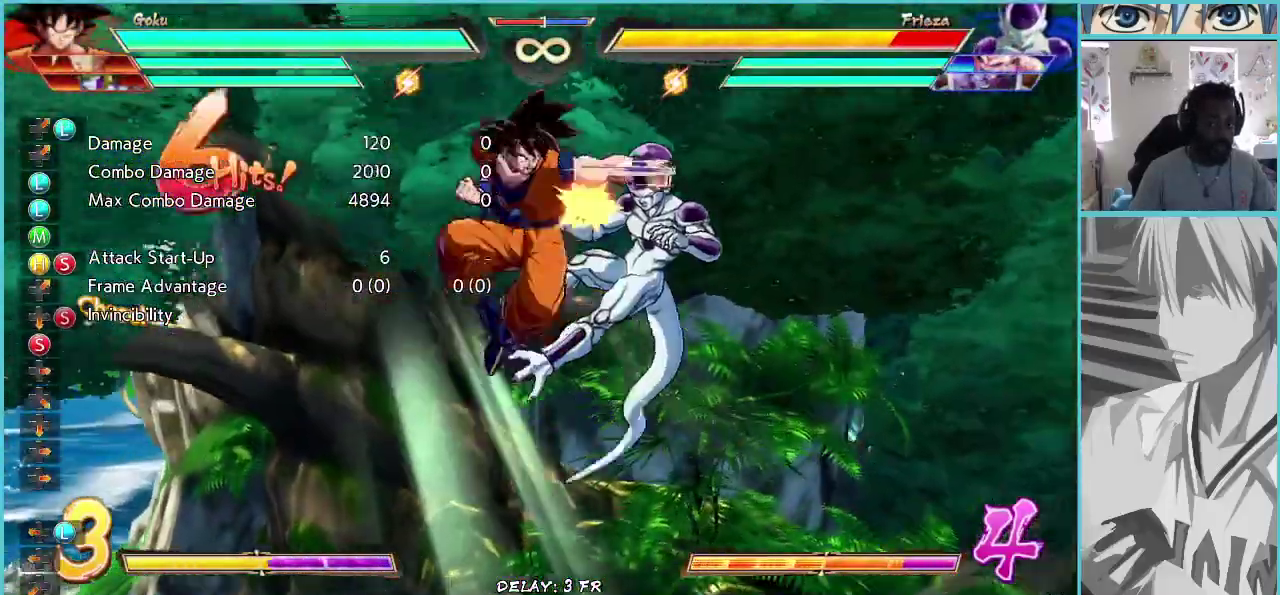
{"dt_ms": 400, "buttons": [], "events": [[67, "SQUARE", "down"], [167, "SQUARE", "up"]]}
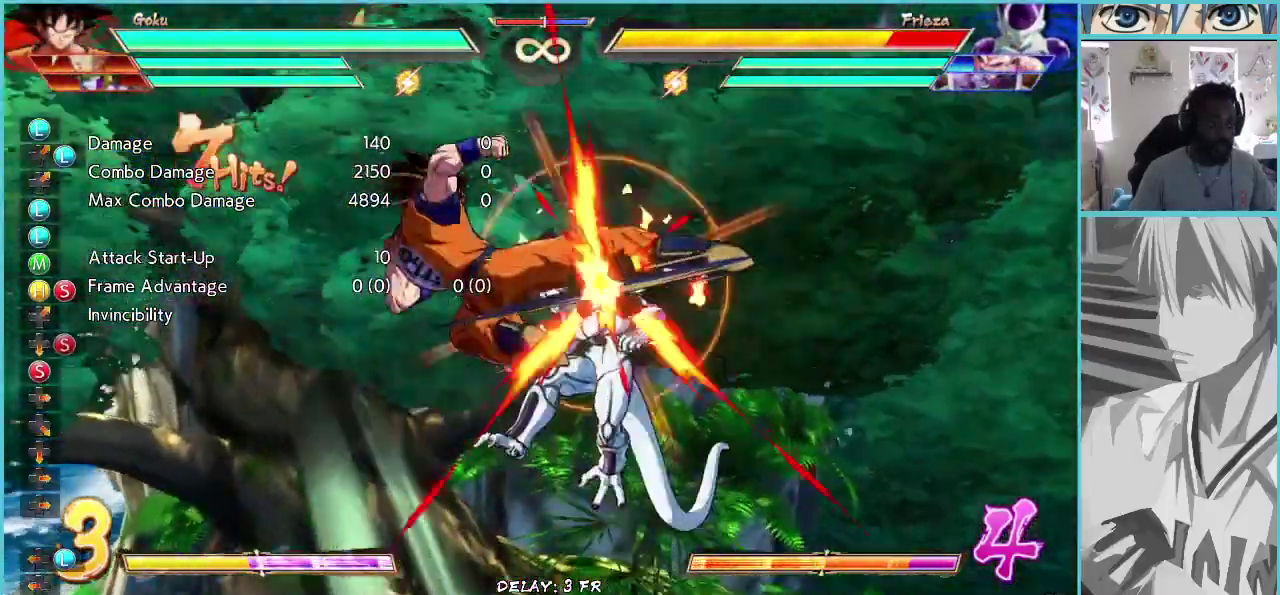
{"dt_ms": 300, "buttons": [], "events": []}
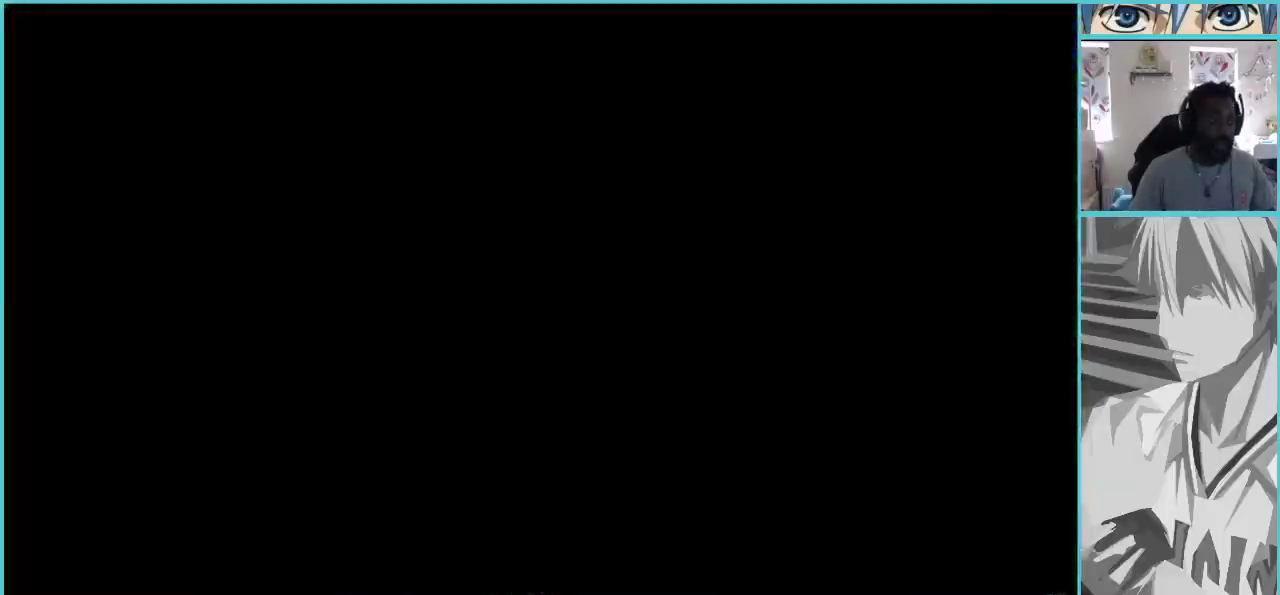
{"dt_ms": 600, "buttons": [], "events": []}
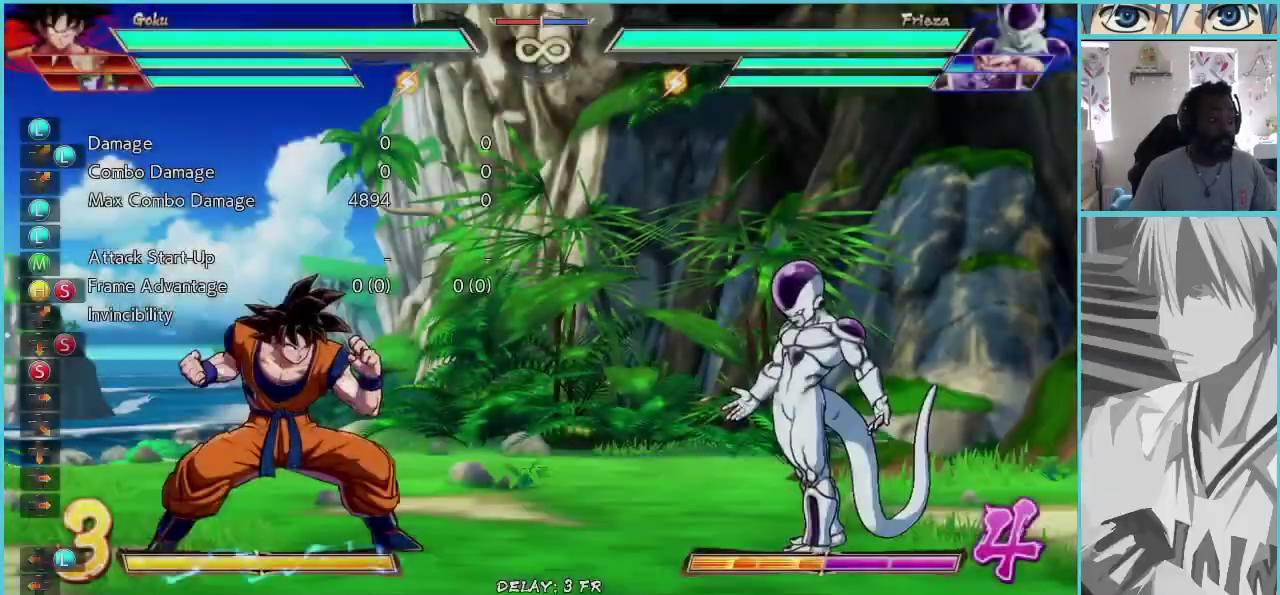
{"dt_ms": 400, "buttons": ["DPAD_RIGHT"], "events": [[34, "DPAD_RIGHT", "down"], [134, "DPAD_RIGHT", "up"], [200, "DPAD_RIGHT", "down"]]}
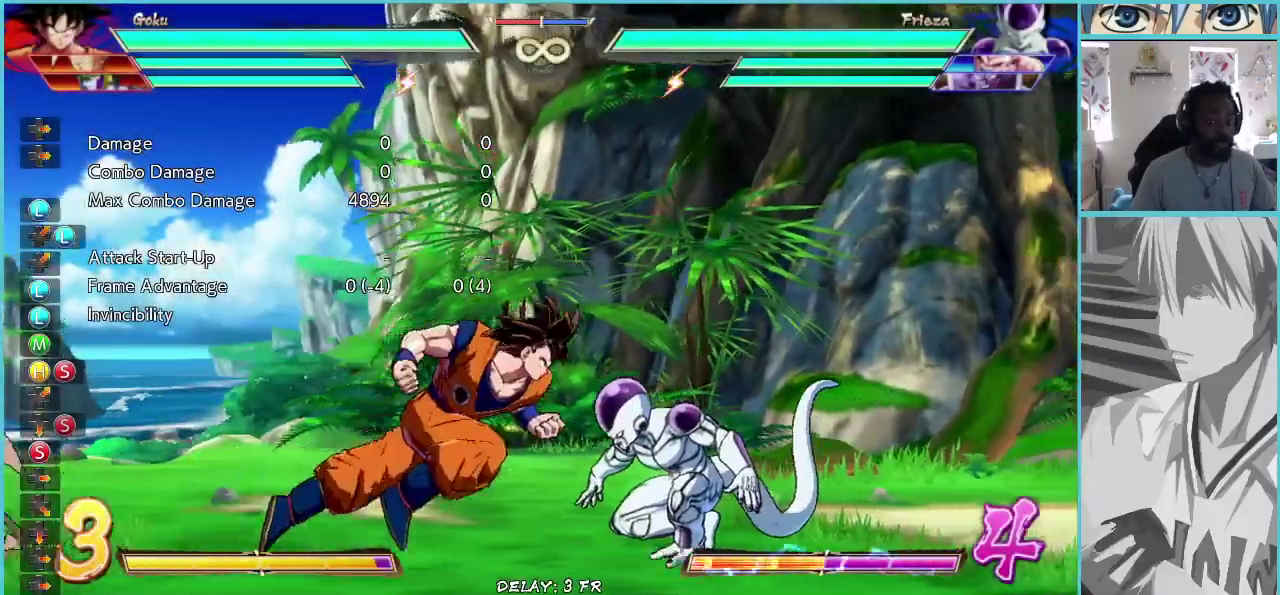
{"dt_ms": 600, "buttons": ["TRIANGLE", "DPAD_DOWN"], "events": [[317, "DPAD_UP", "down"], [434, "DPAD_RIGHT", "up"], [450, "DPAD_UP", "up"], [550, "DPAD_DOWN", "down"], [600, "TRIANGLE", "down"]]}
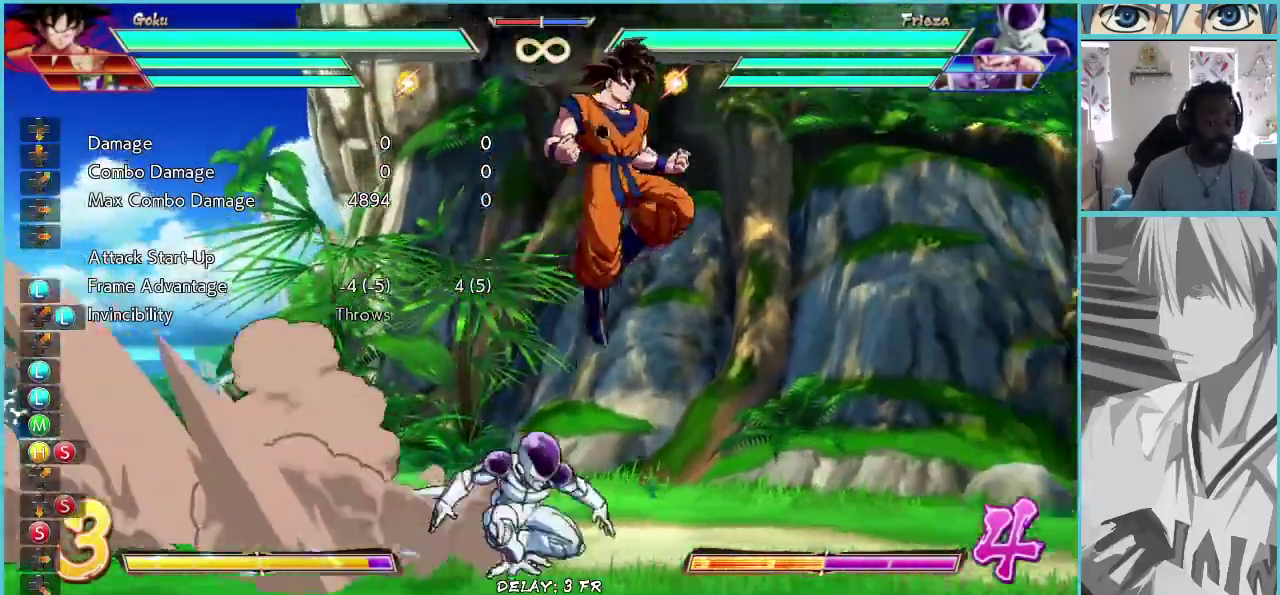
{"dt_ms": 600, "buttons": [], "events": [[67, "TRIANGLE", "up"], [84, "DPAD_DOWN", "up"]]}
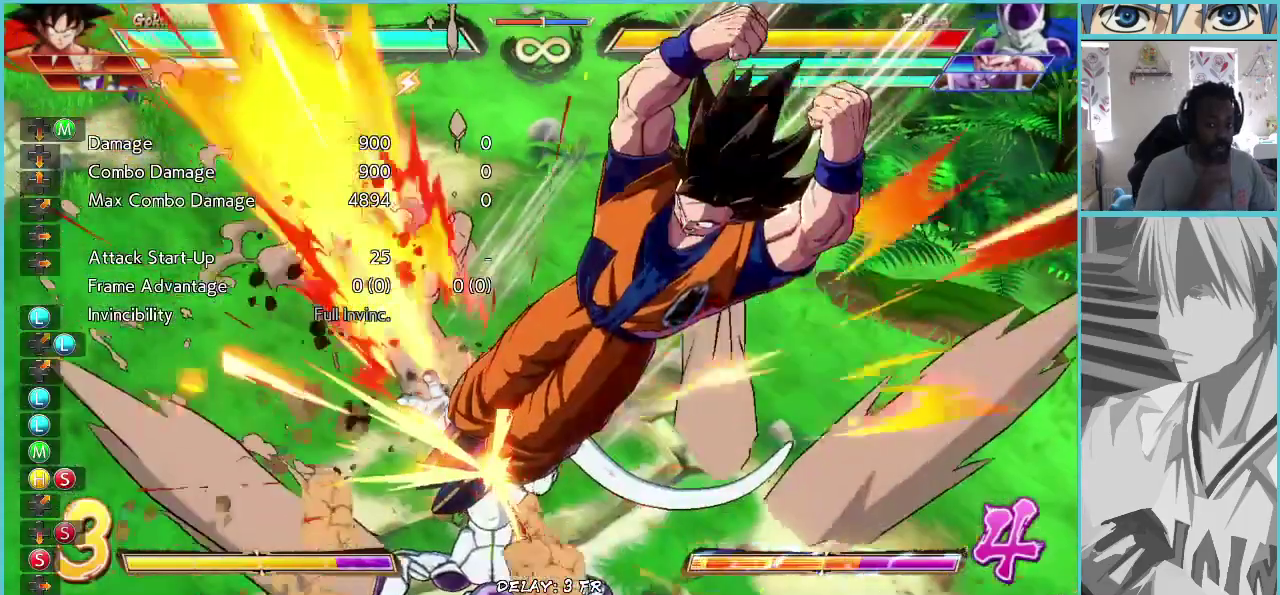
{"dt_ms": 400, "buttons": [], "events": []}
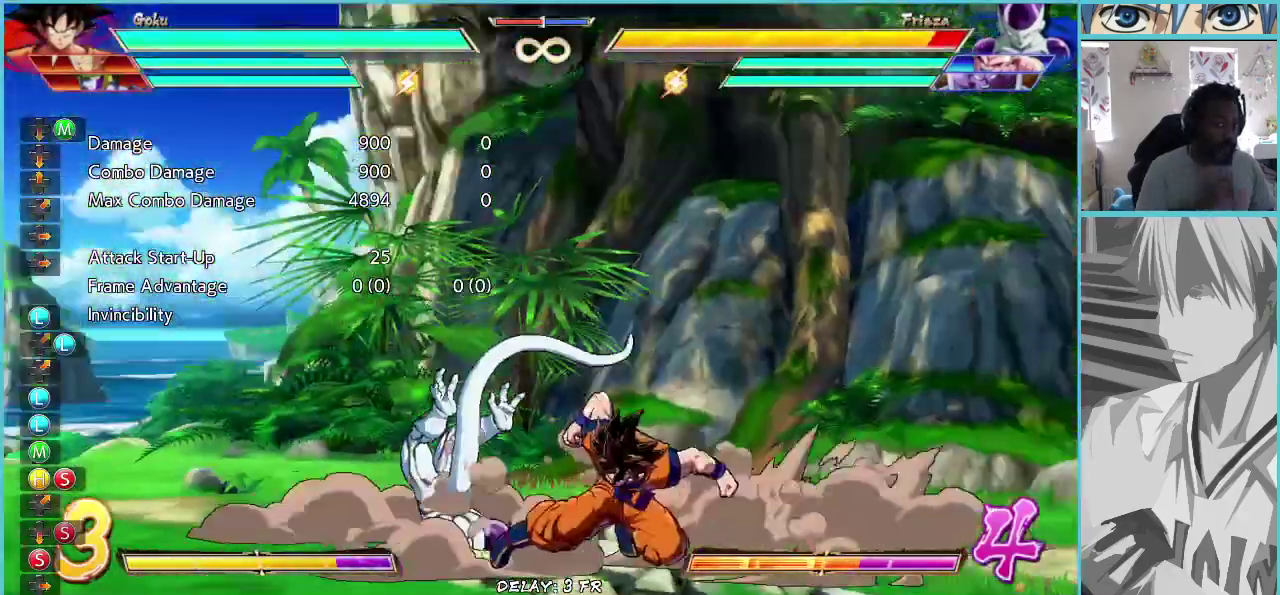
{"dt_ms": 400, "buttons": [], "events": []}
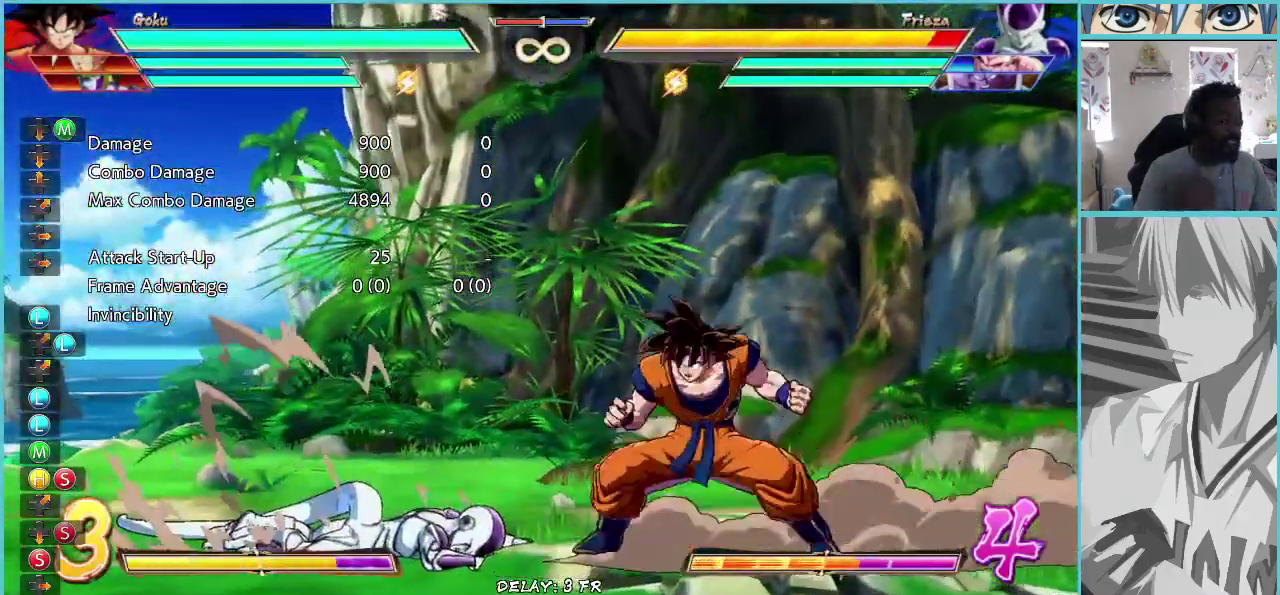
{"dt_ms": 700, "buttons": [], "events": []}
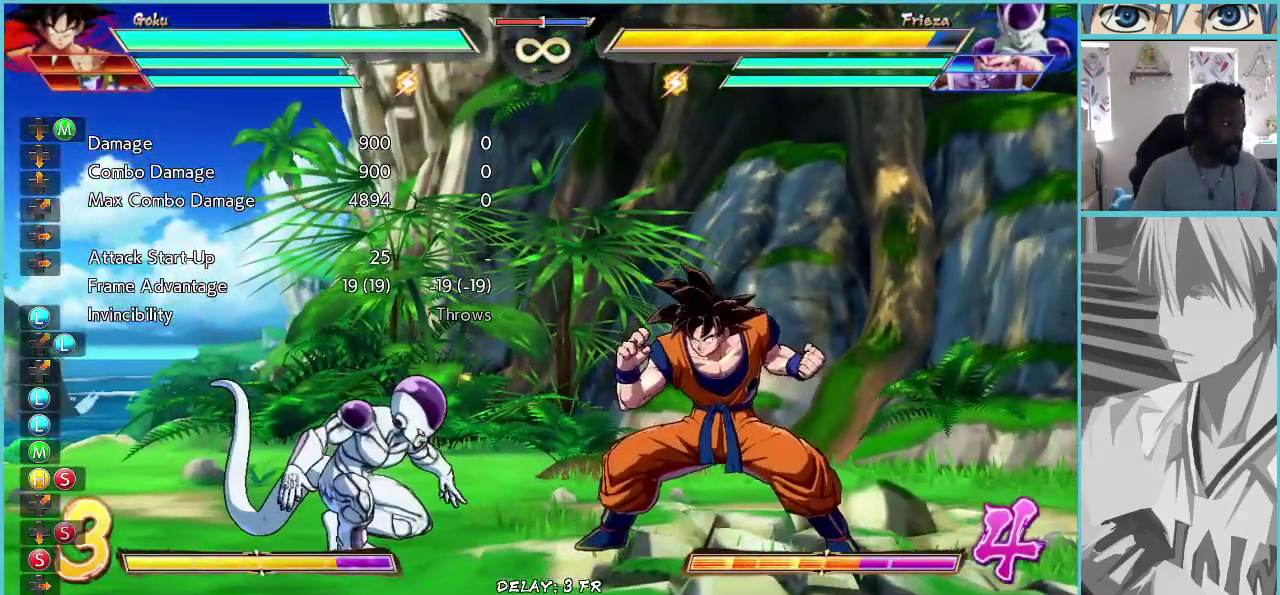
{"dt_ms": 300, "buttons": [], "events": []}
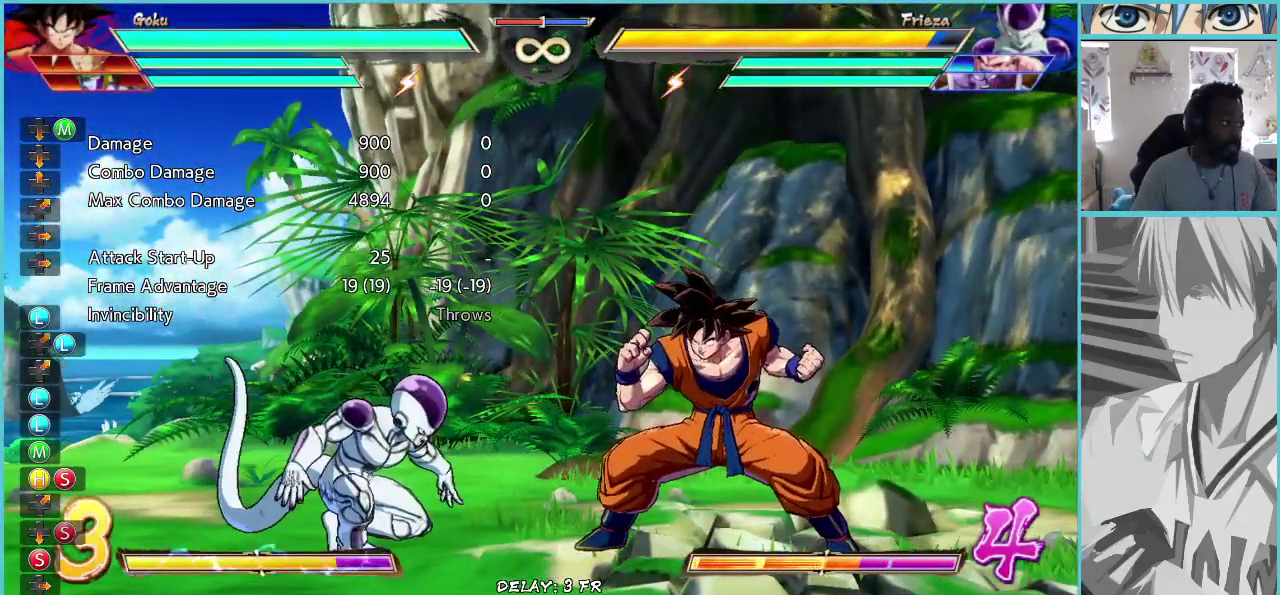
{"dt_ms": 500, "buttons": [], "events": []}
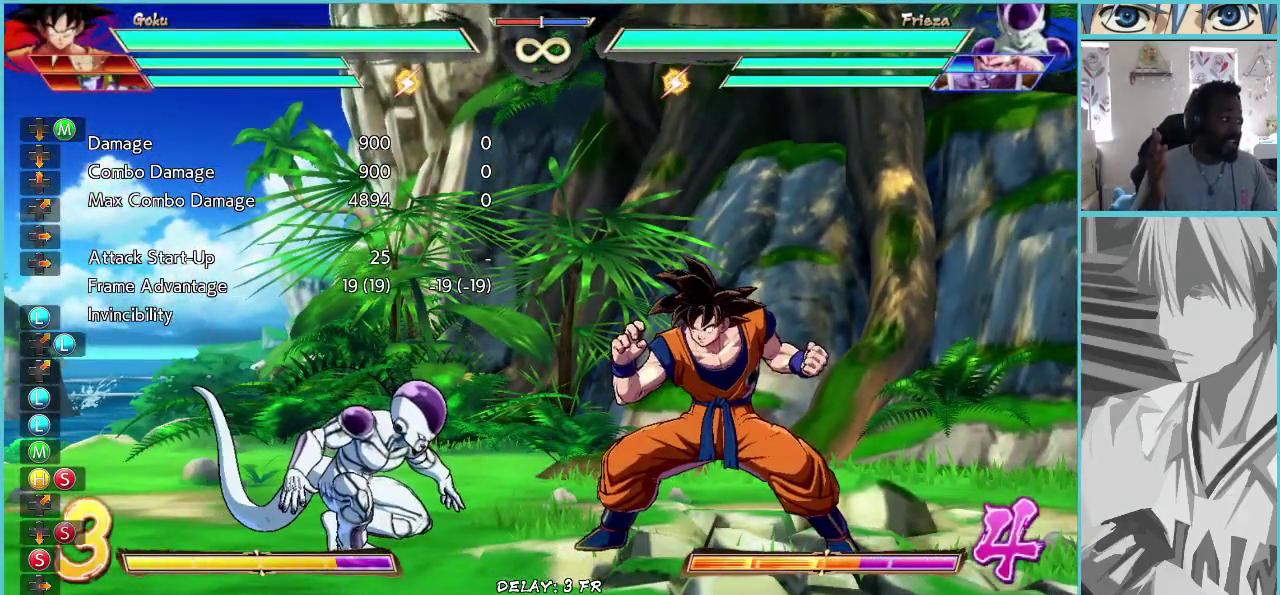
{"dt_ms": 500, "buttons": [], "events": []}
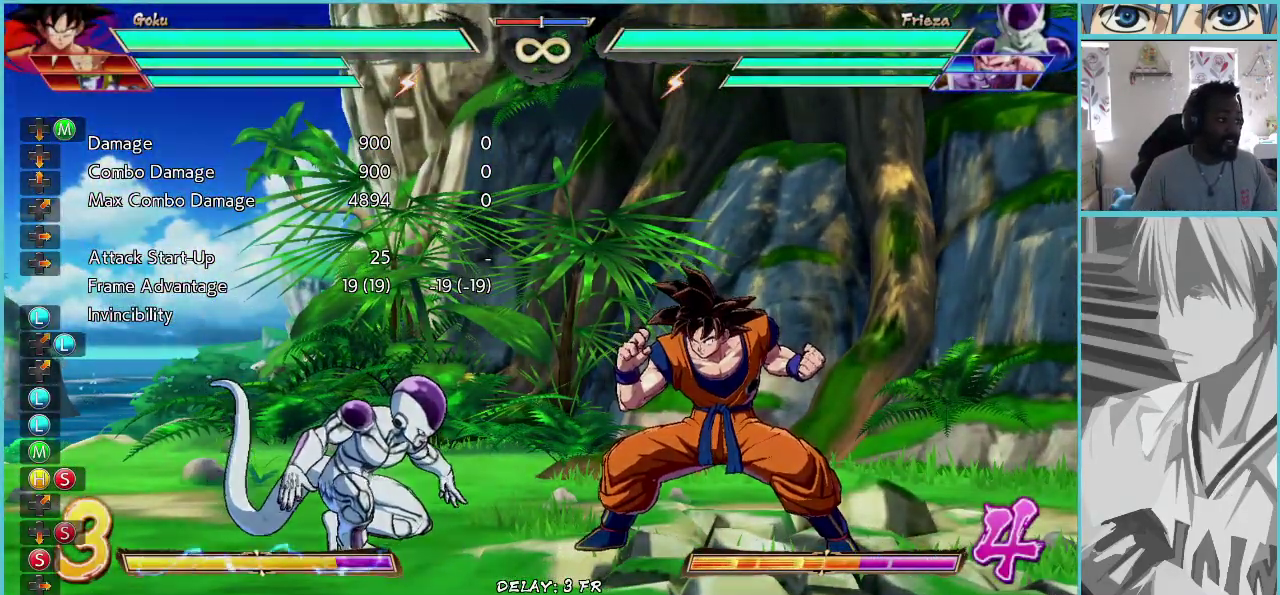
{"dt_ms": 500, "buttons": [], "events": []}
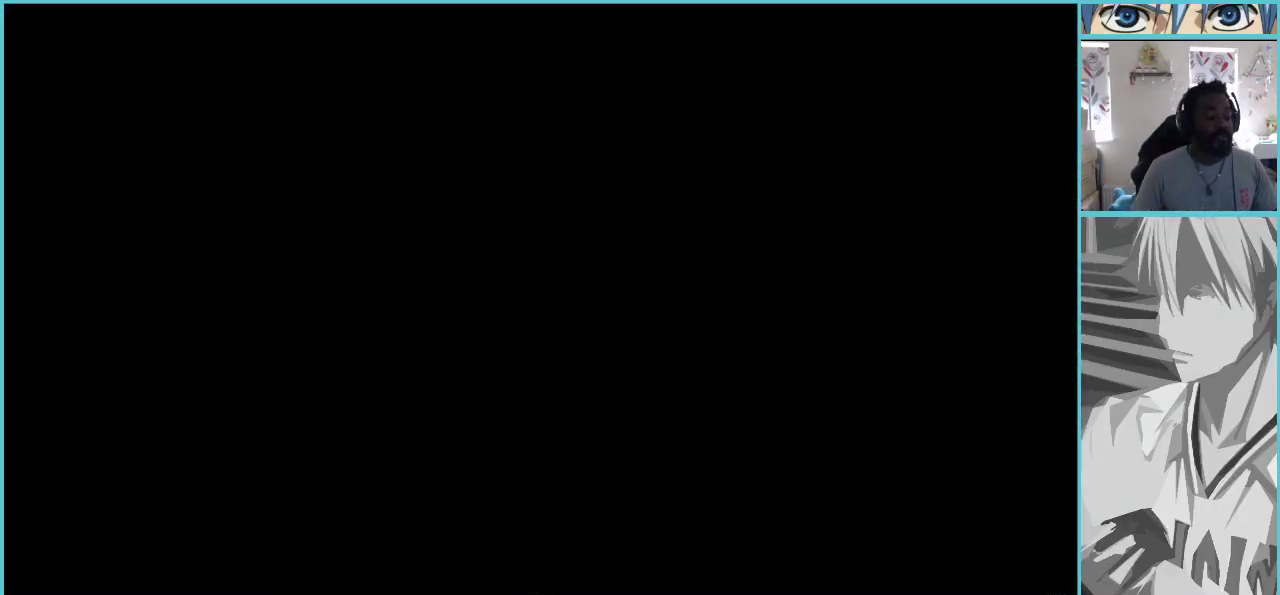
{"dt_ms": 400, "buttons": [], "events": []}
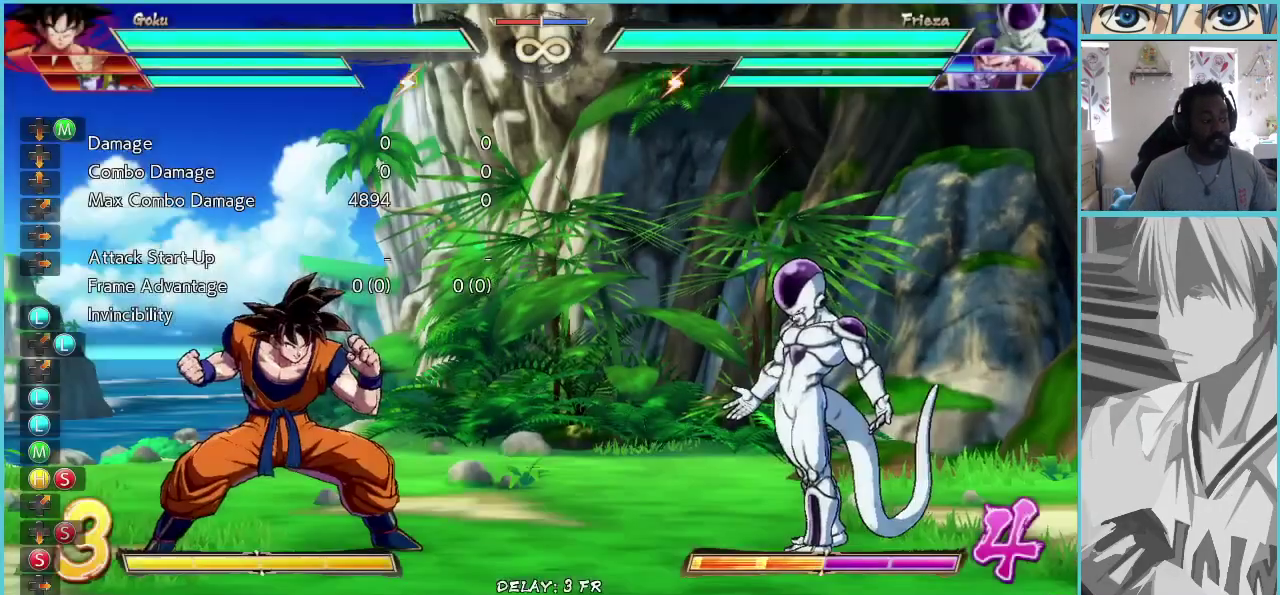
{"dt_ms": 500, "buttons": ["DPAD_DOWN"], "events": [[200, "DPAD_RIGHT", "down"], [267, "DPAD_RIGHT", "up"], [334, "DPAD_RIGHT", "down"], [450, "DPAD_RIGHT", "up"], [467, "DPAD_DOWN", "down"]]}
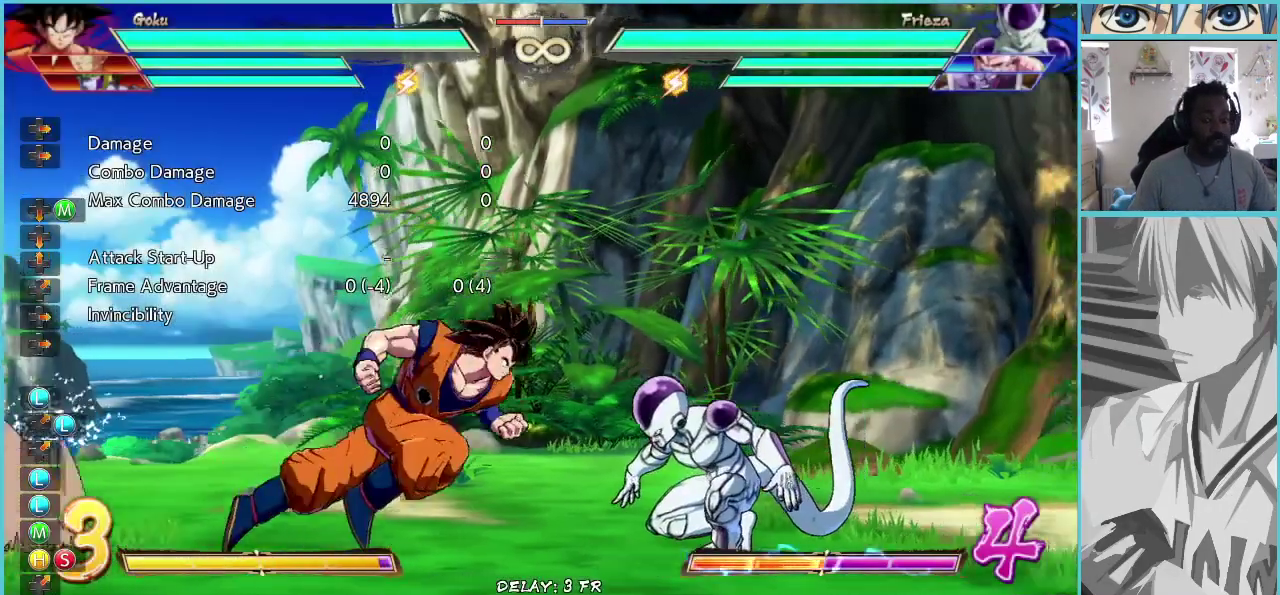
{"dt_ms": 800, "buttons": [], "events": [[484, "R1", "down"], [600, "R1", "up"], [617, "DPAD_DOWN", "up"]]}
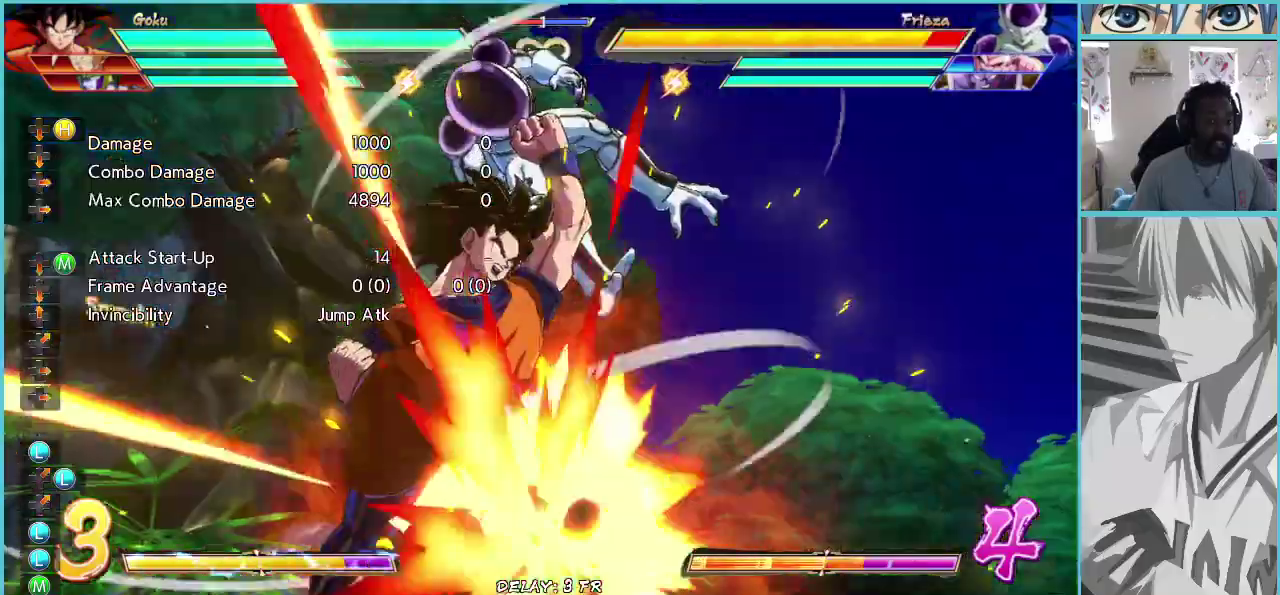
{"dt_ms": 400, "buttons": [], "events": [[84, "R1", "down"], [200, "R1", "up"]]}
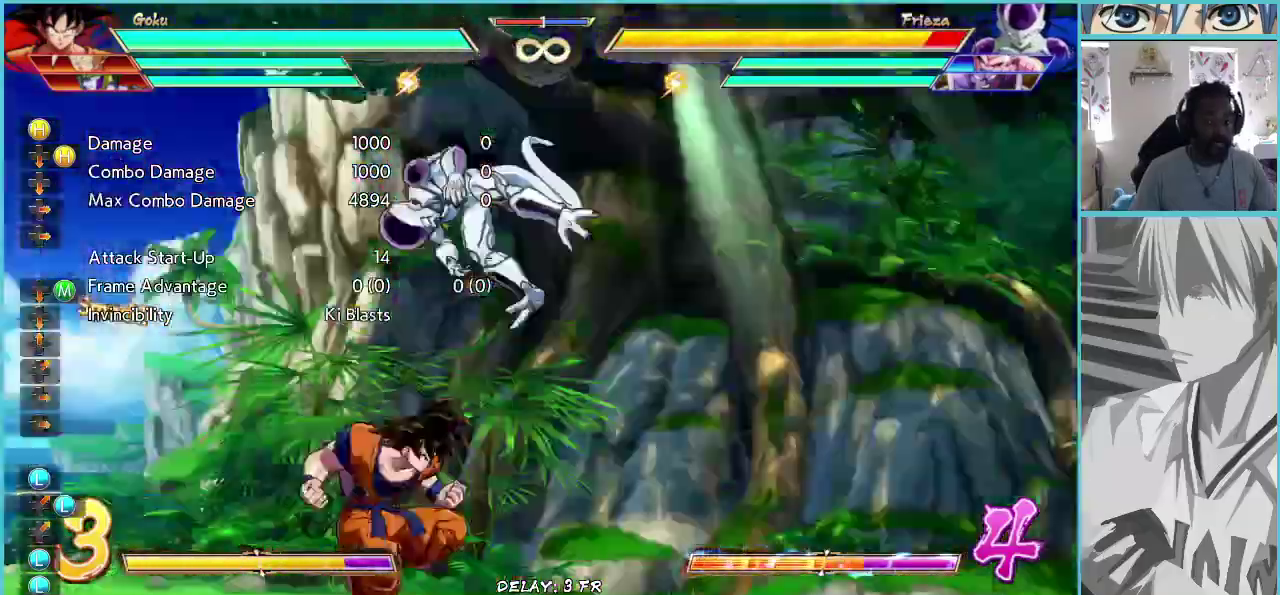
{"dt_ms": 400, "buttons": [], "events": []}
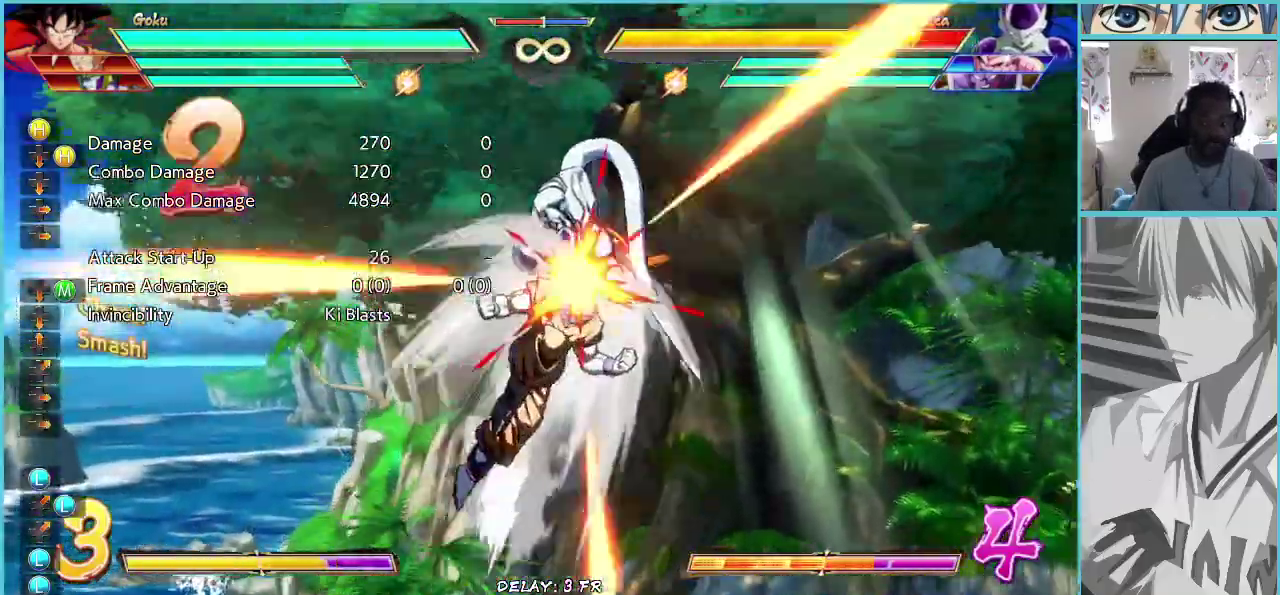
{"dt_ms": 500, "buttons": ["DPAD_UP", "DPAD_RIGHT"], "events": [[150, "TRIANGLE", "down"], [234, "TRIANGLE", "up"], [434, "DPAD_RIGHT", "down"], [450, "DPAD_UP", "down"]]}
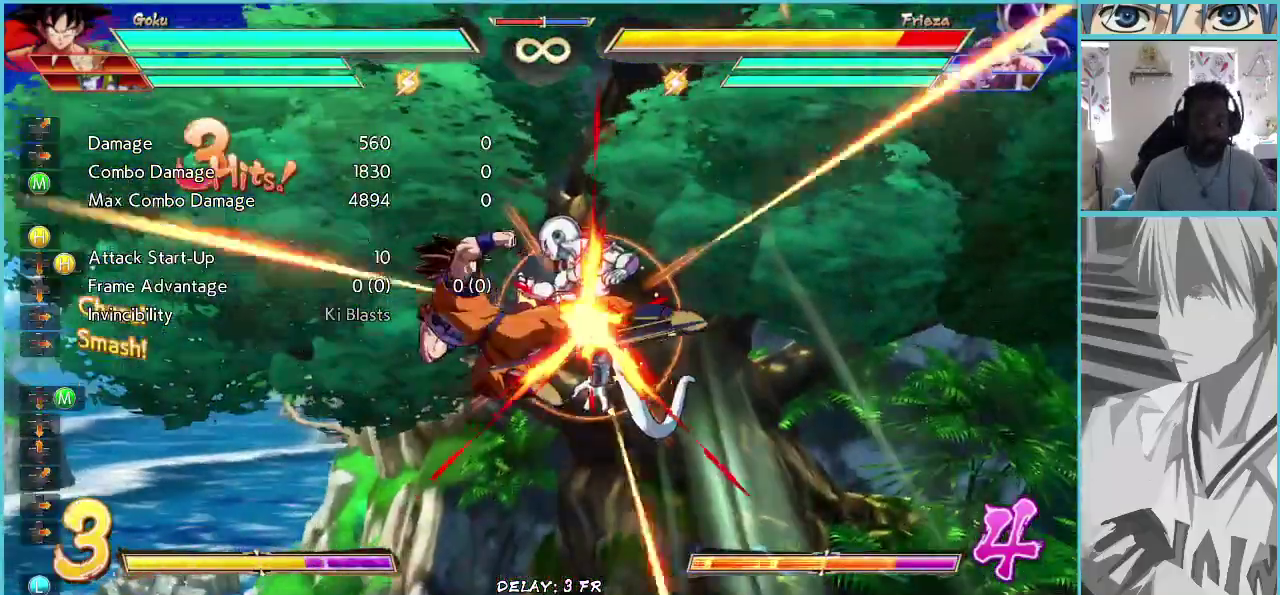
{"dt_ms": 400, "buttons": ["CROSS"], "events": [[34, "TRIANGLE", "down"], [100, "DPAD_UP", "up"], [117, "DPAD_RIGHT", "up"], [117, "TRIANGLE", "up"], [350, "CROSS", "down"]]}
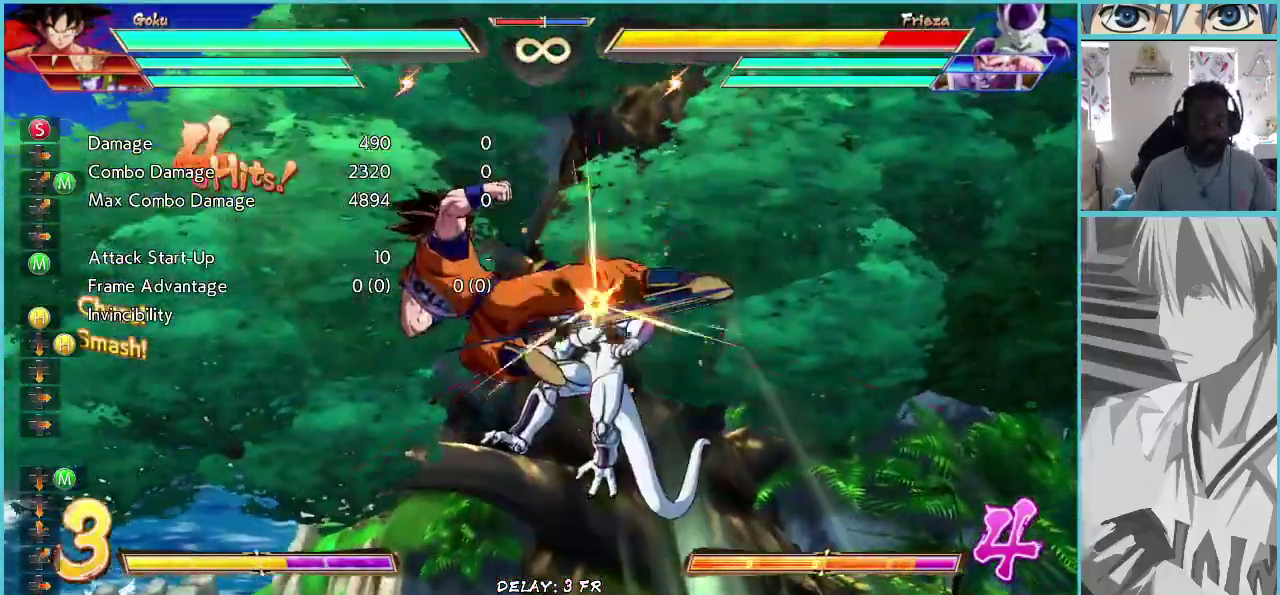
{"dt_ms": 400, "buttons": ["DPAD_DOWN", "DPAD_RIGHT"], "events": [[67, "CROSS", "up"], [84, "DPAD_DOWN", "down"], [134, "DPAD_RIGHT", "down"], [184, "DPAD_DOWN", "up"], [267, "CROSS", "down"], [267, "DPAD_DOWN", "down"], [350, "CROSS", "up"]]}
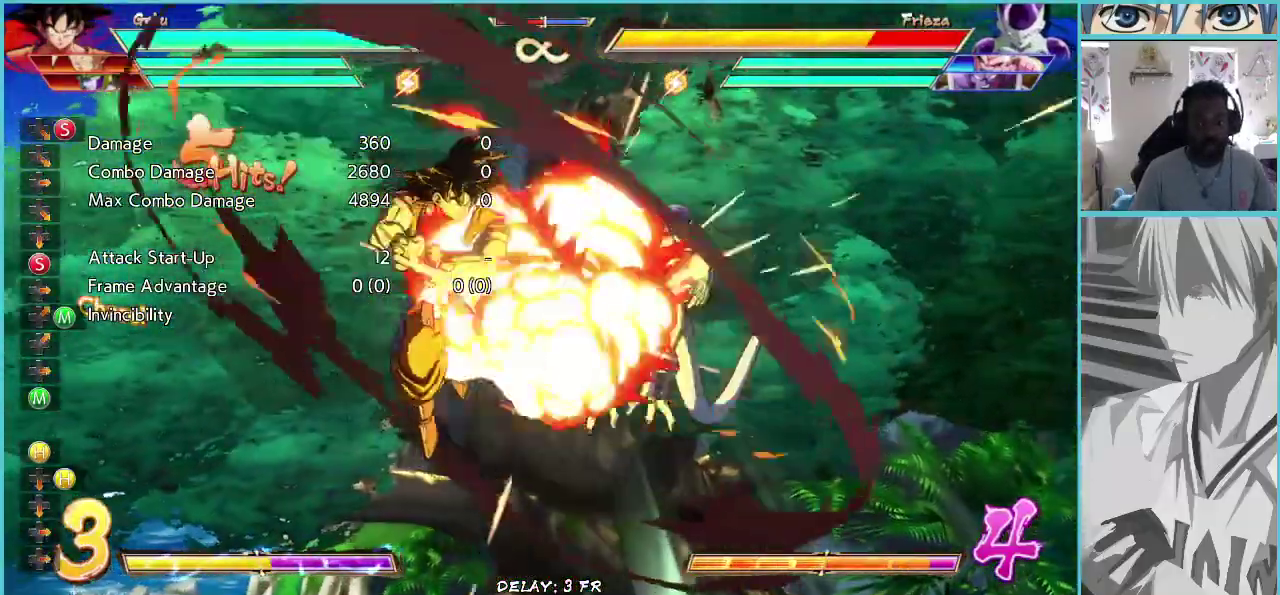
{"dt_ms": 400, "buttons": [], "events": [[250, "DPAD_DOWN", "up"], [250, "DPAD_RIGHT", "up"]]}